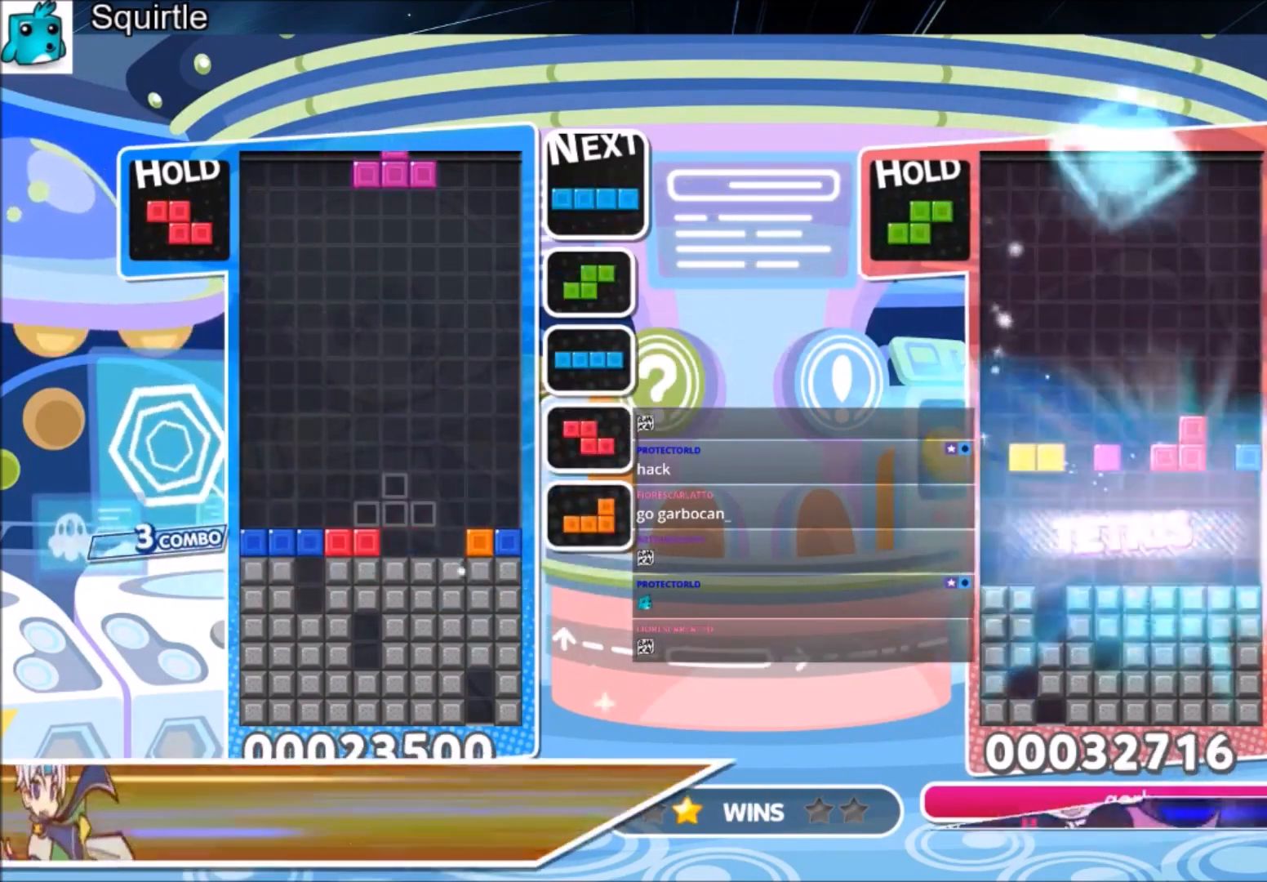
Gameplay with keyboard; each line is a JSON object with the keys held at the frame after it. "events" lists presses ("down") and releases ("up") of "c", "down", "left", "right", "shift", "up", "x" and "z" between this image and that frame as [ms after this image, input, new state], when the widget could be followed in between. No other keys are recorded. Mouse input is not recorded.
{"keys": ["left"], "events": [[100, "right", "down"], [133, "down", "down"], [200, "left", "down"], [200, "right", "up"], [233, "down", "up"]]}
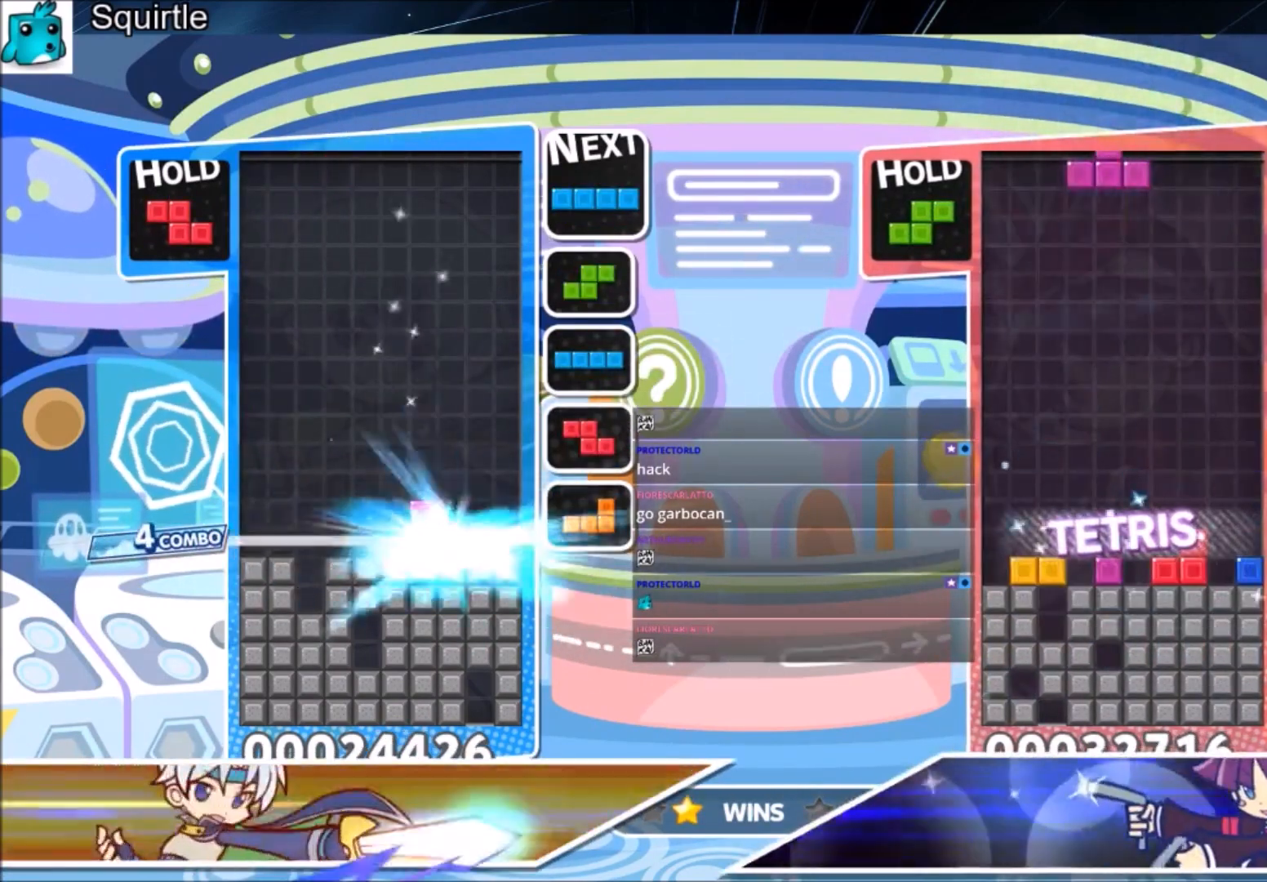
{"keys": ["left"], "events": []}
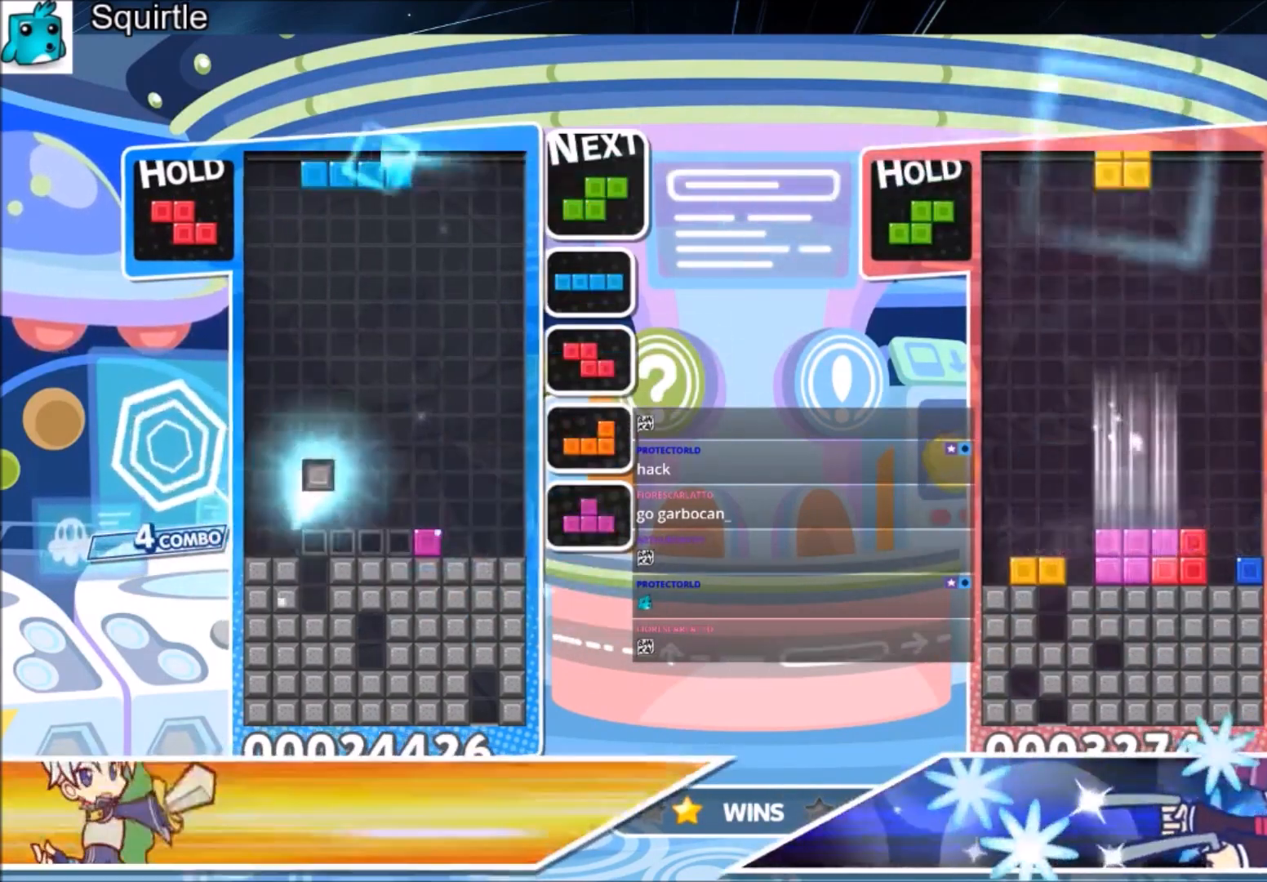
{"keys": ["down", "x"], "events": [[233, "left", "up"], [300, "x", "down"], [500, "down", "down"]]}
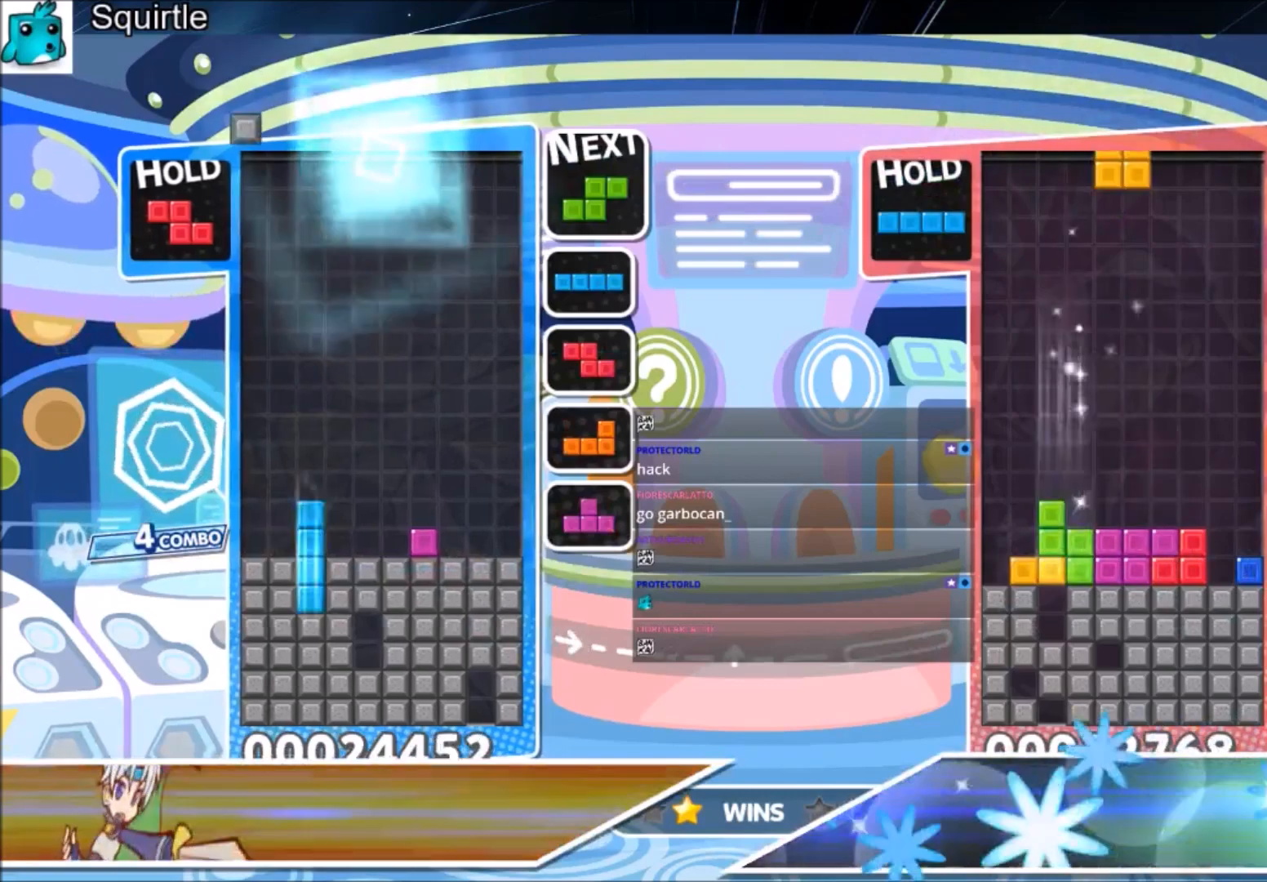
{"keys": [], "events": [[101, "down", "up"], [101, "x", "up"], [201, "down", "down"], [367, "down", "up"]]}
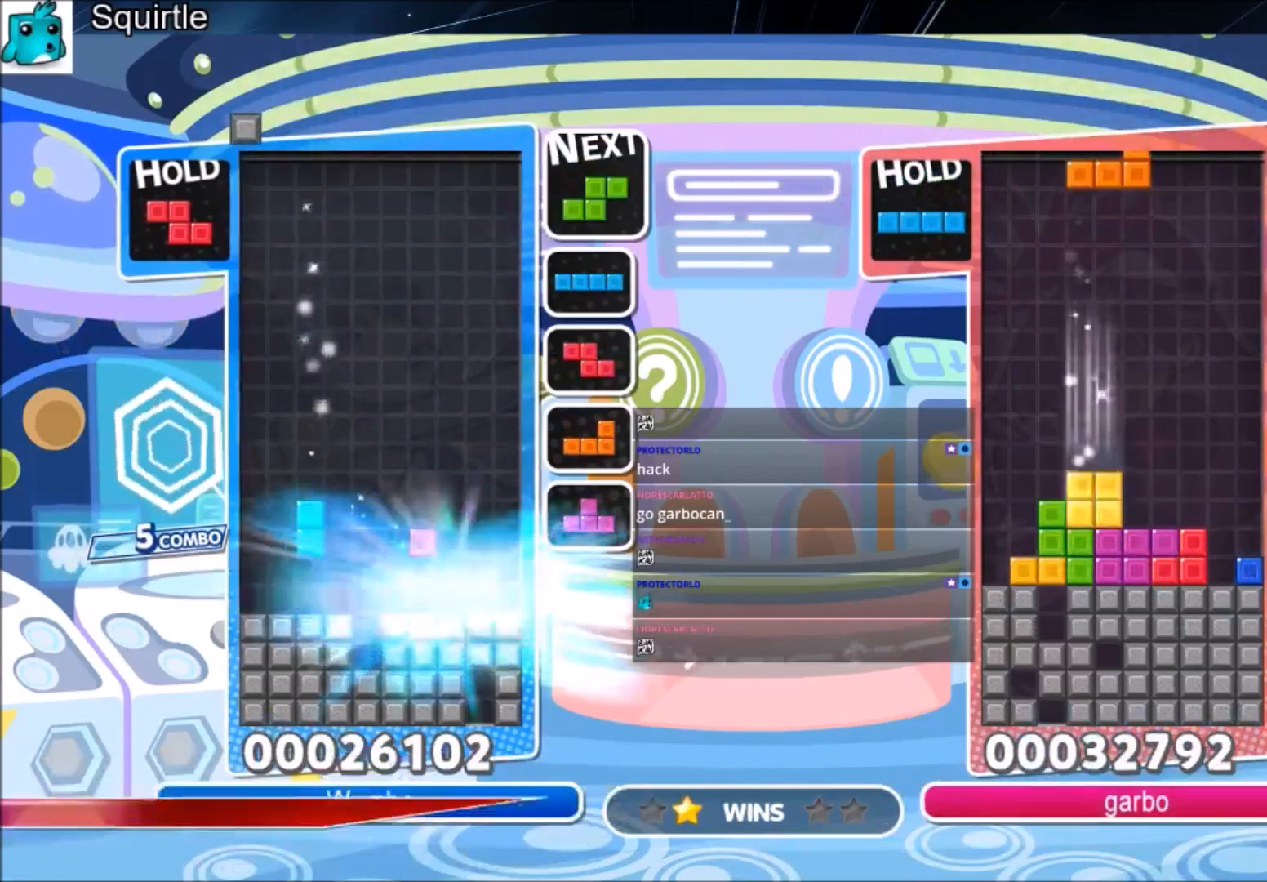
{"keys": ["c", "right"], "events": [[167, "right", "down"], [500, "c", "down"]]}
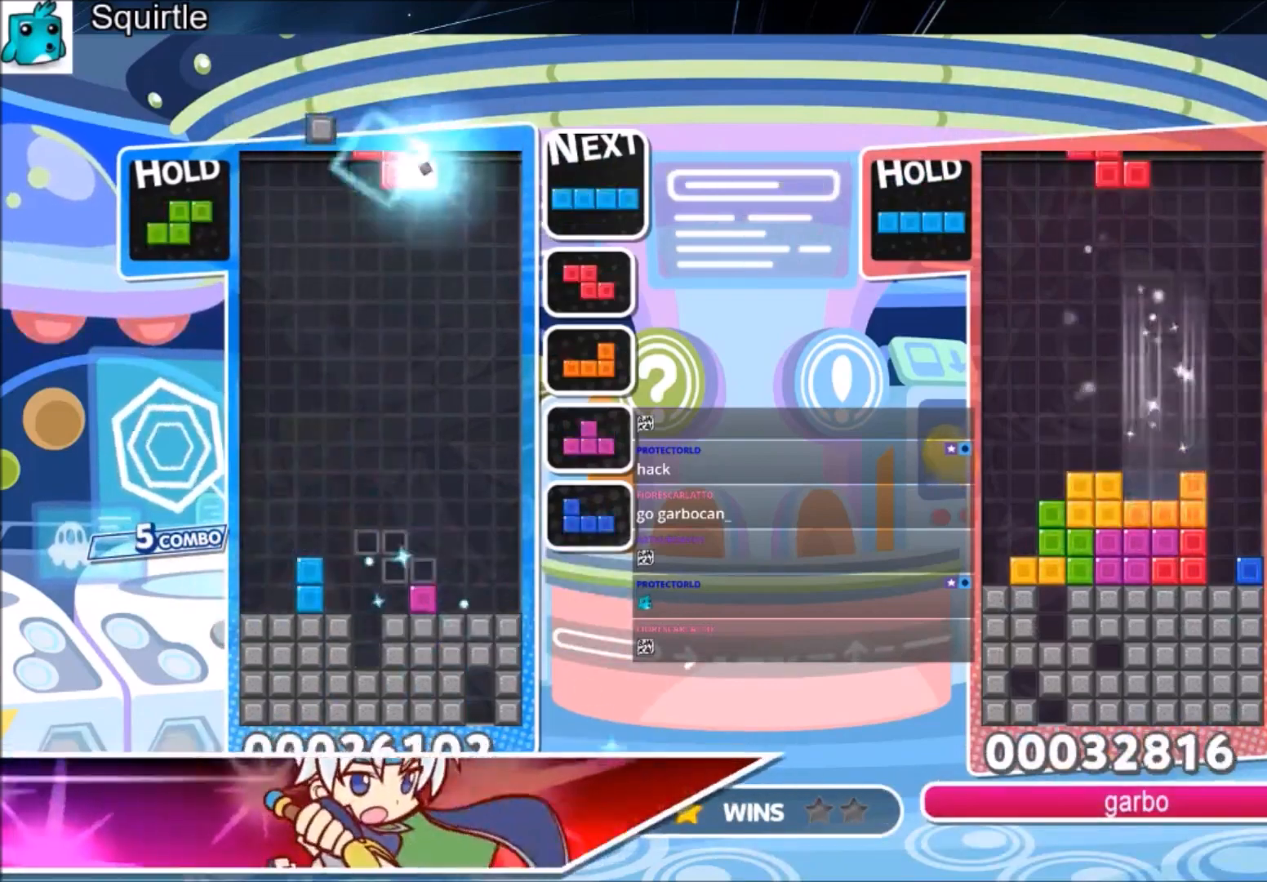
{"keys": ["c", "right"], "events": [[167, "c", "up"], [167, "left", "down"], [167, "right", "up"], [267, "down", "down"], [301, "left", "up"], [301, "right", "down"], [401, "down", "up"], [468, "c", "down"]]}
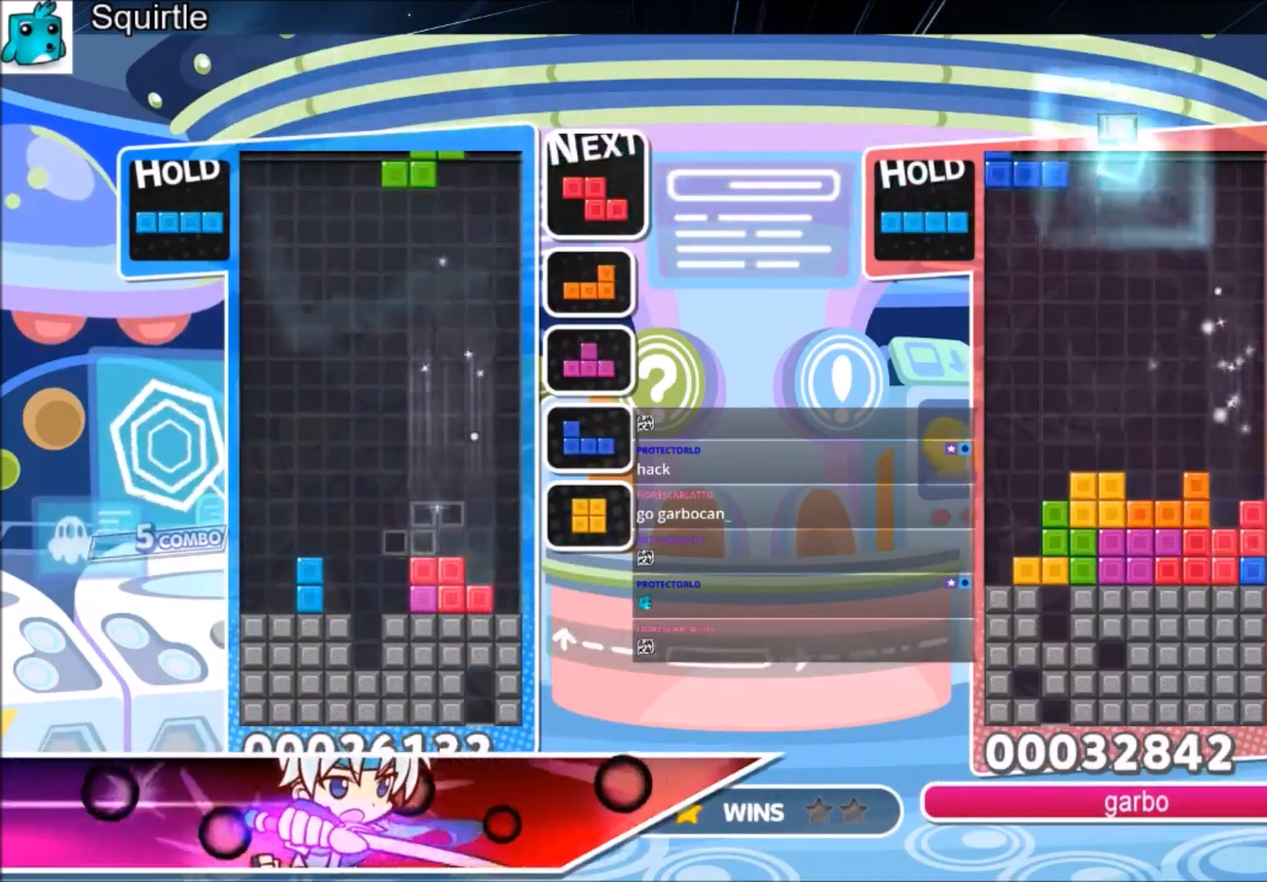
{"keys": ["down", "x"], "events": [[67, "x", "down"], [133, "c", "up"], [200, "down", "down"], [200, "right", "up"], [200, "x", "up"], [267, "down", "up"], [367, "right", "down"], [367, "x", "down"], [434, "down", "down"], [467, "right", "up"]]}
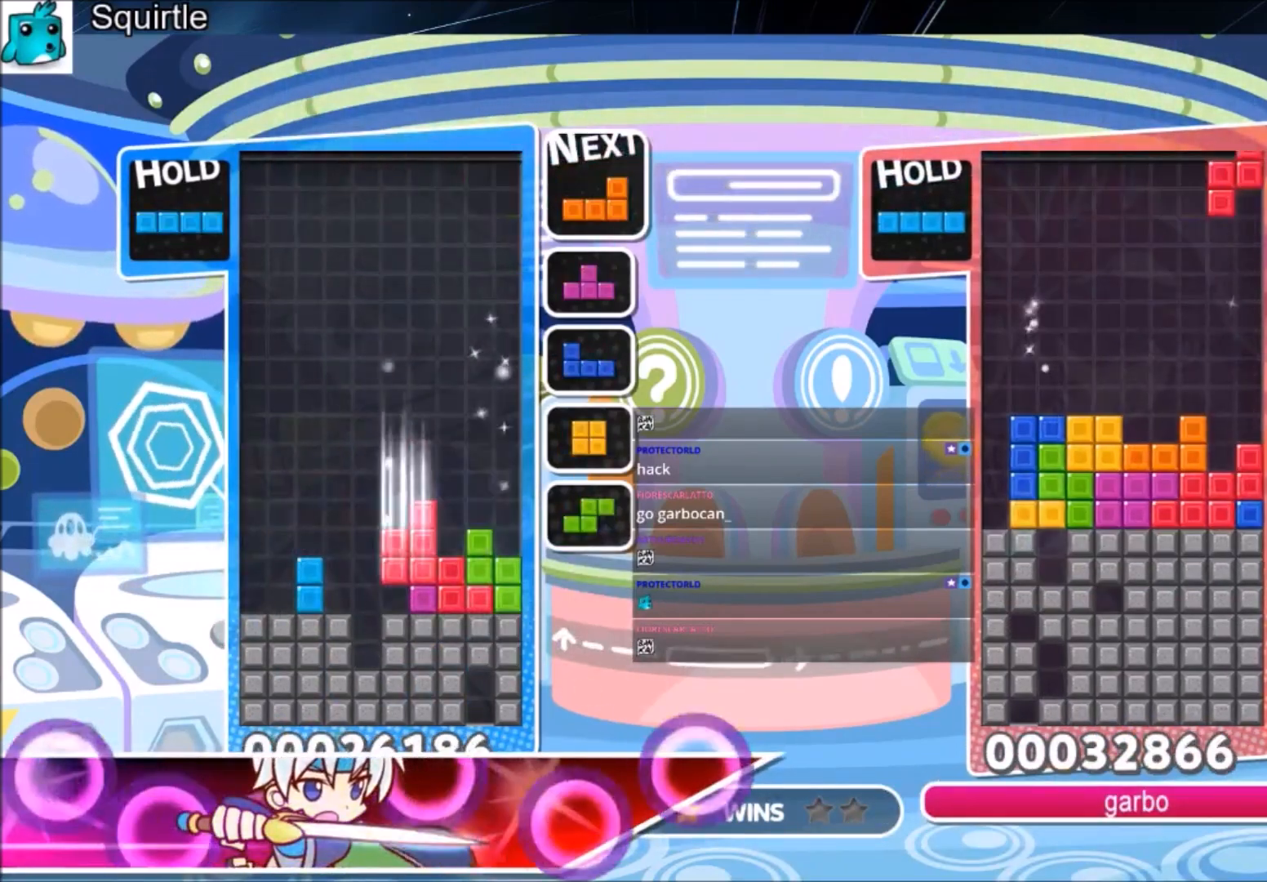
{"keys": [], "events": [[34, "left", "down"], [34, "x", "up"], [67, "down", "up"], [101, "c", "down"], [267, "c", "up"], [301, "left", "up"]]}
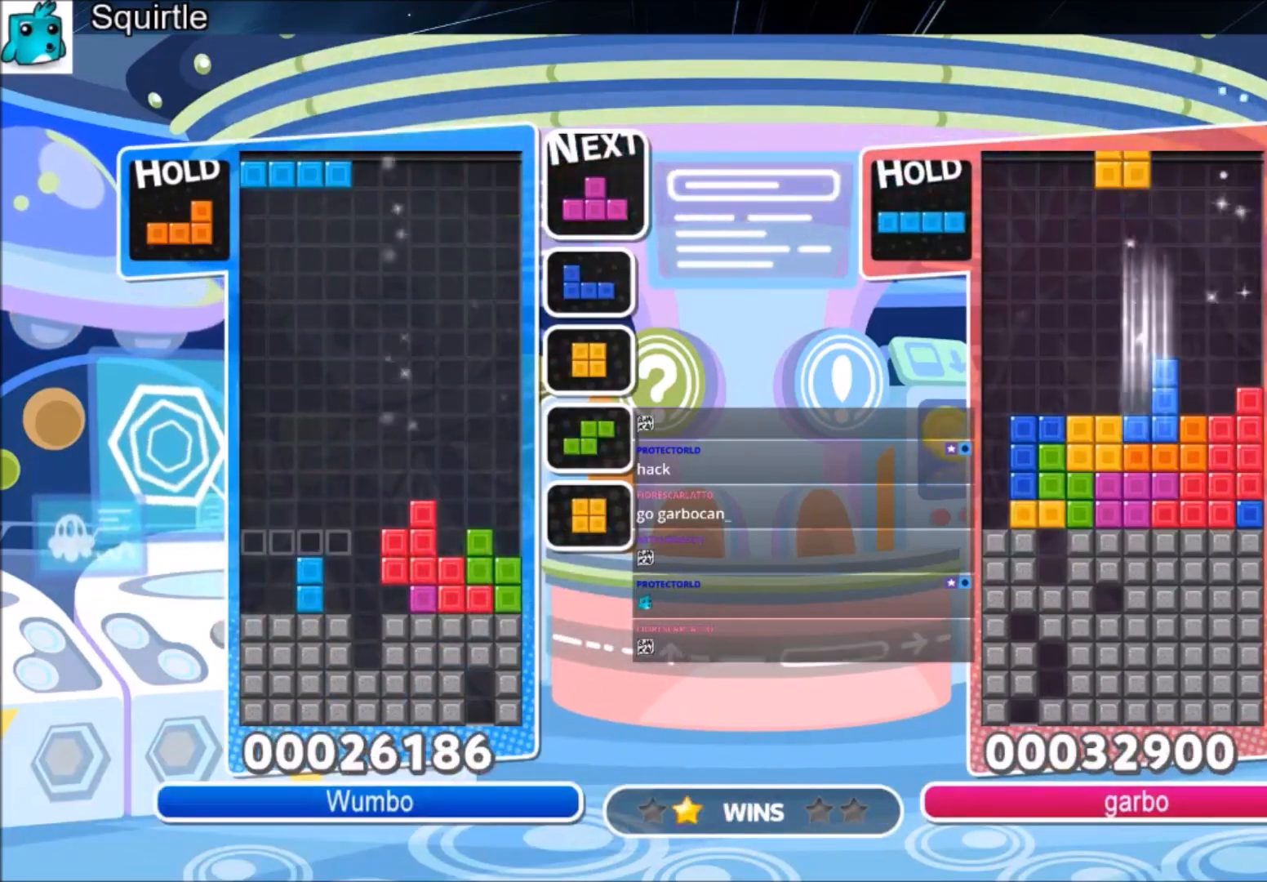
{"keys": ["right"], "events": [[300, "right", "down"]]}
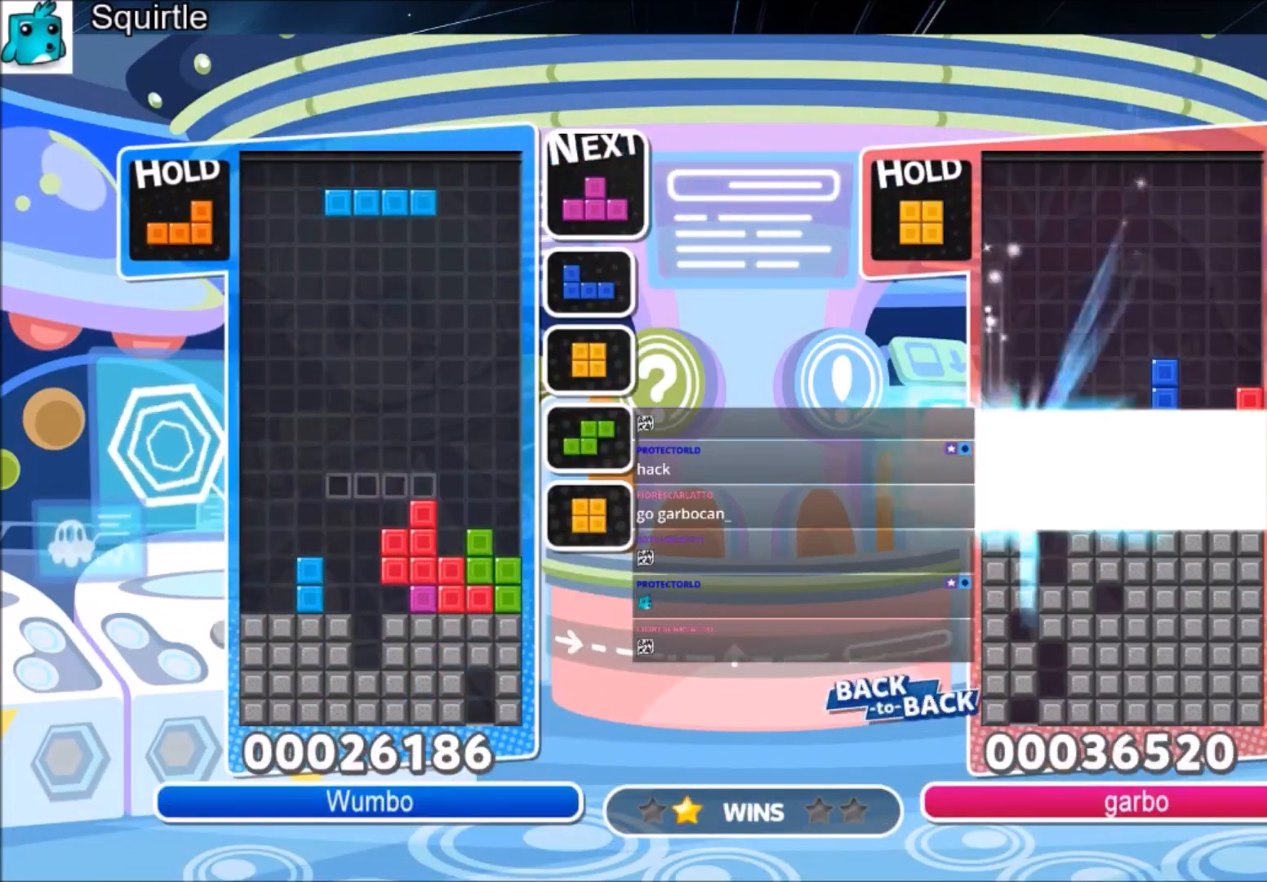
{"keys": [], "events": [[134, "x", "down"], [334, "x", "up"], [468, "right", "up"]]}
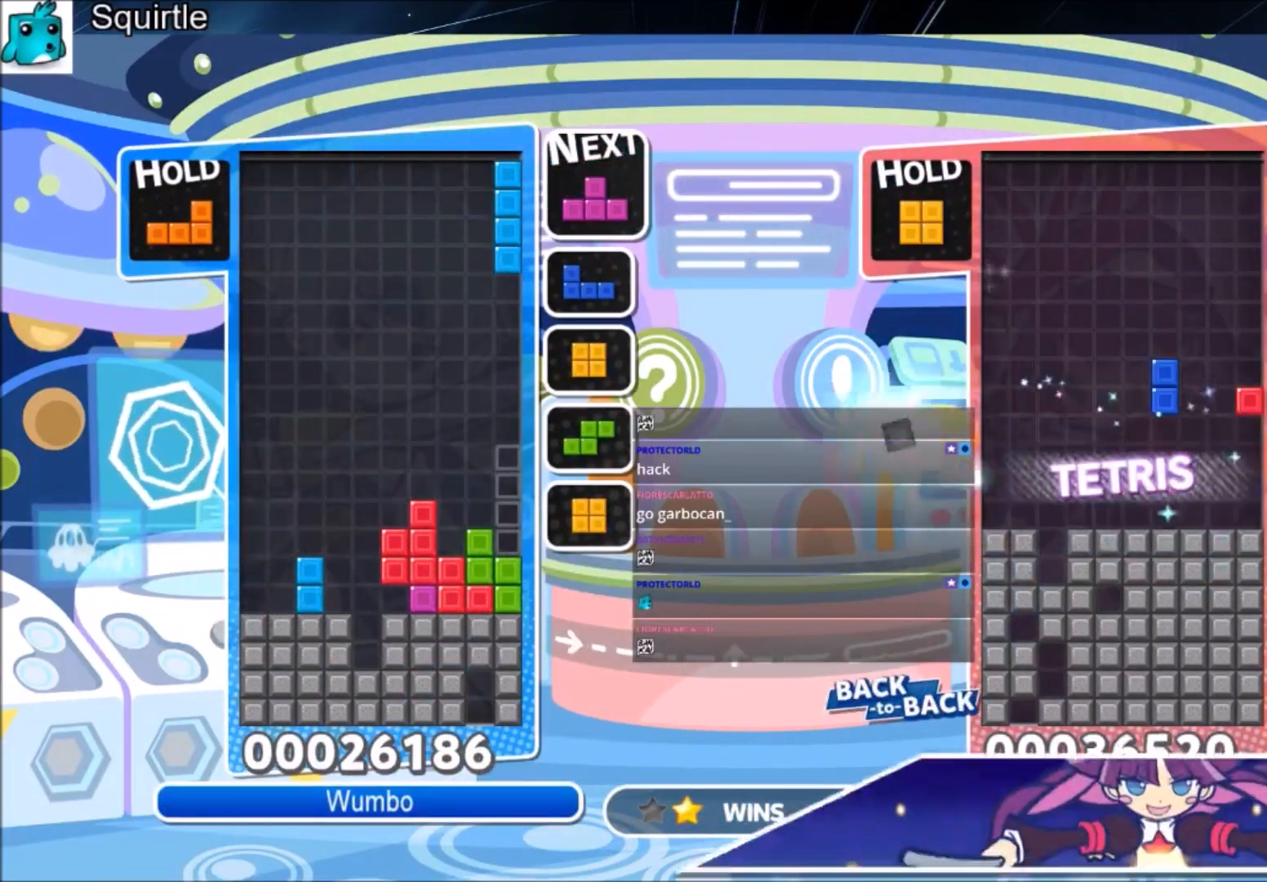
{"keys": ["c", "left"], "events": [[167, "down", "down"], [300, "left", "down"], [334, "down", "up"], [434, "c", "down"]]}
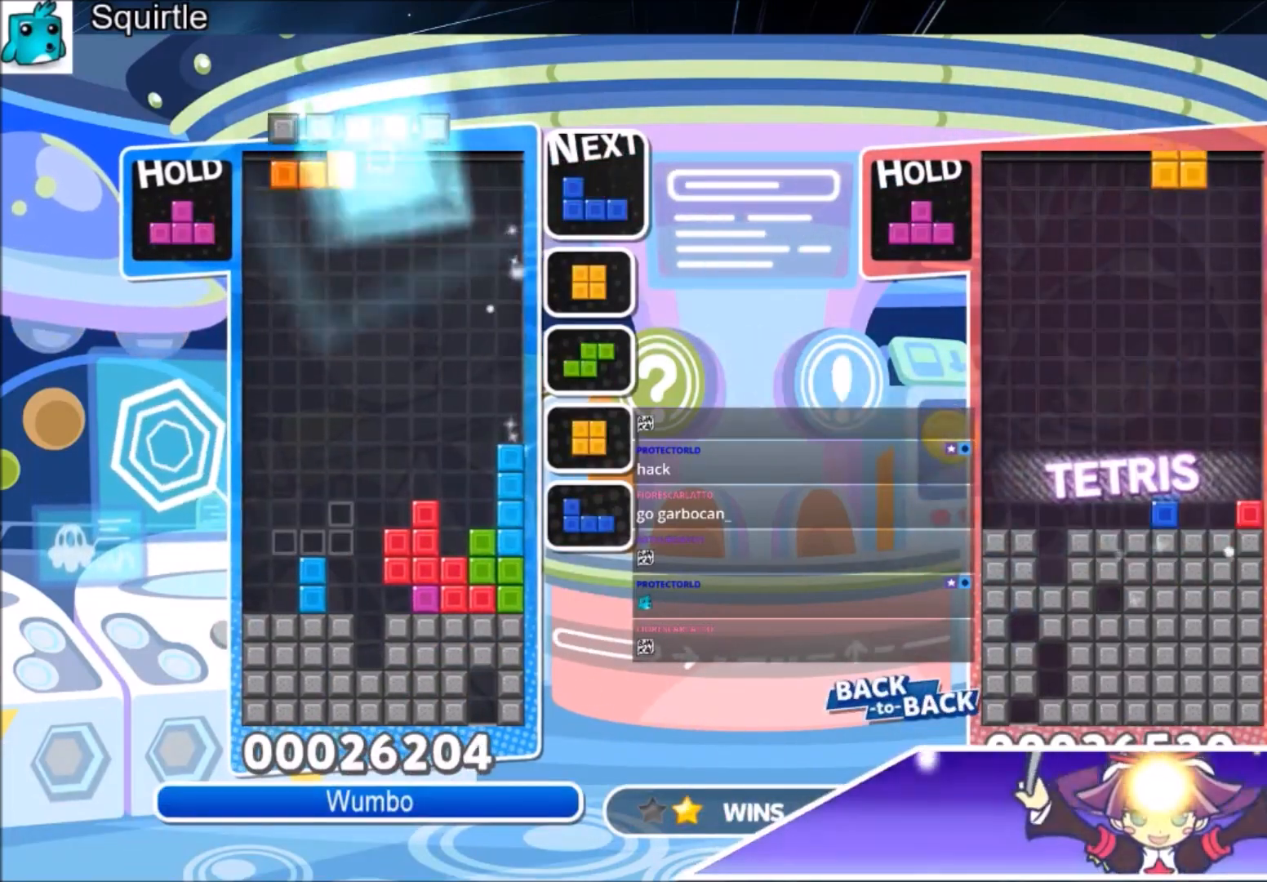
{"keys": [], "events": [[34, "x", "down"], [134, "c", "up"], [234, "down", "down"], [234, "x", "up"], [301, "down", "up"], [501, "left", "up"]]}
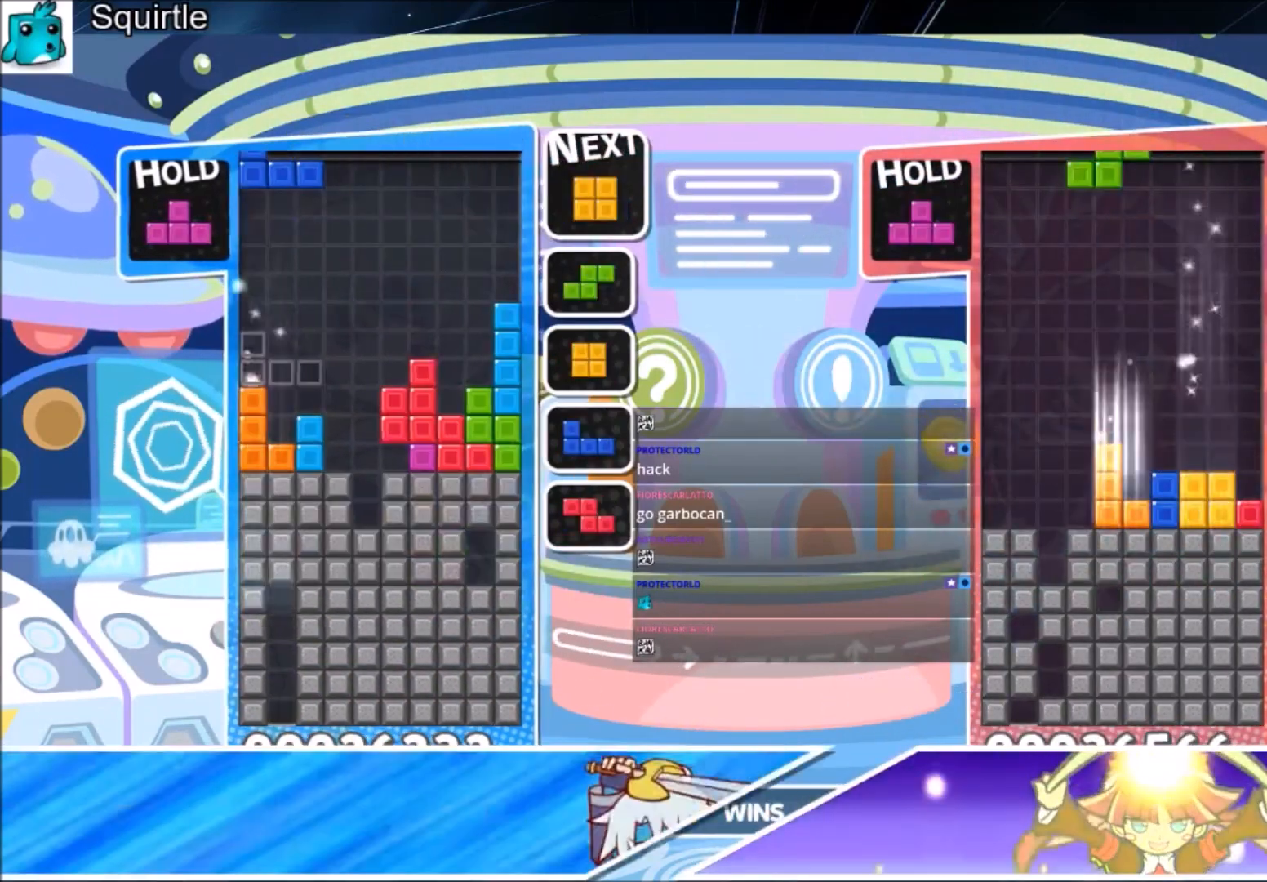
{"keys": ["up"], "events": [[133, "c", "down"], [200, "up", "down"], [334, "c", "up"], [434, "left", "down"], [467, "left", "up"]]}
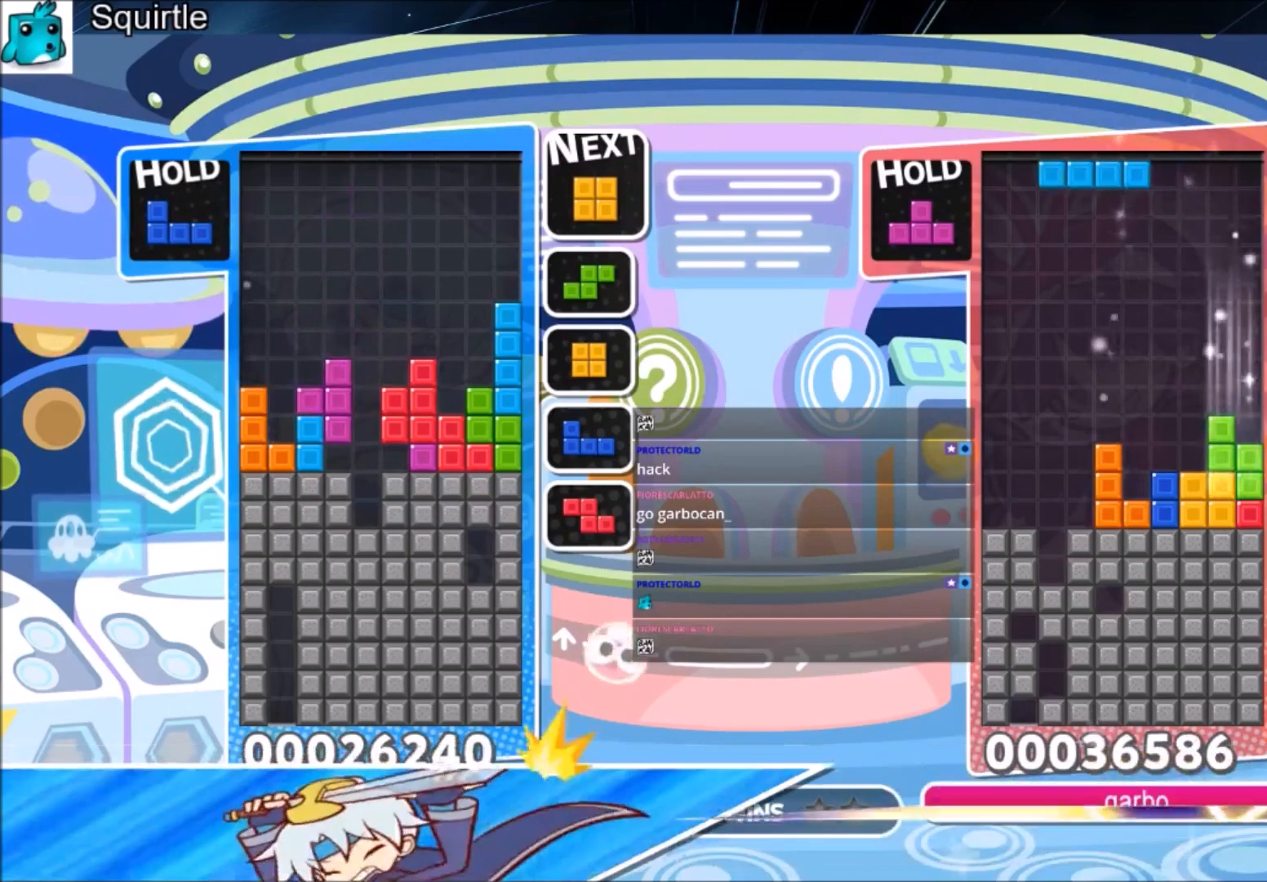
{"keys": ["up", "z"], "events": [[34, "z", "down"], [101, "z", "up"], [201, "right", "down"], [301, "right", "up"], [501, "z", "down"]]}
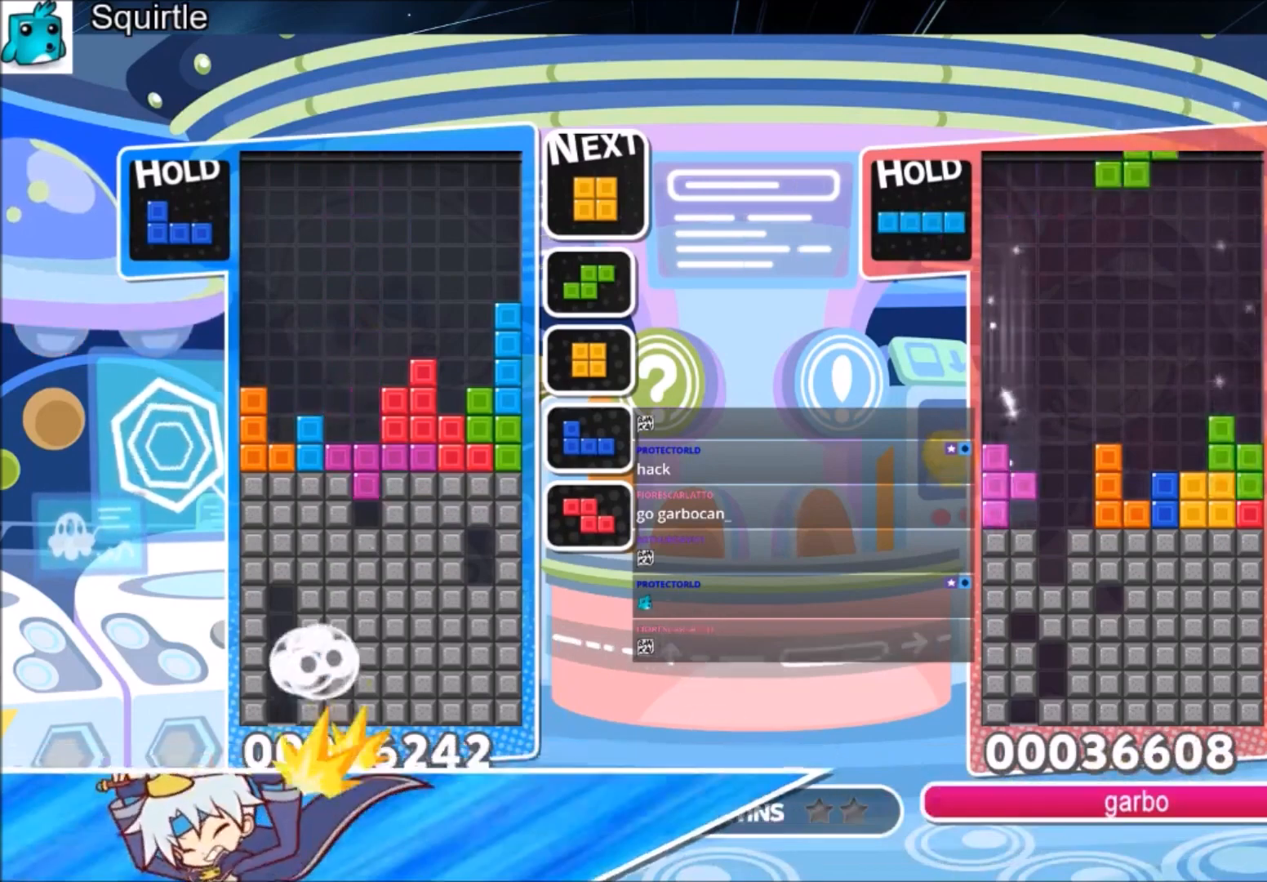
{"keys": [], "events": [[67, "up", "up"], [167, "z", "up"], [334, "z", "down"], [500, "z", "up"]]}
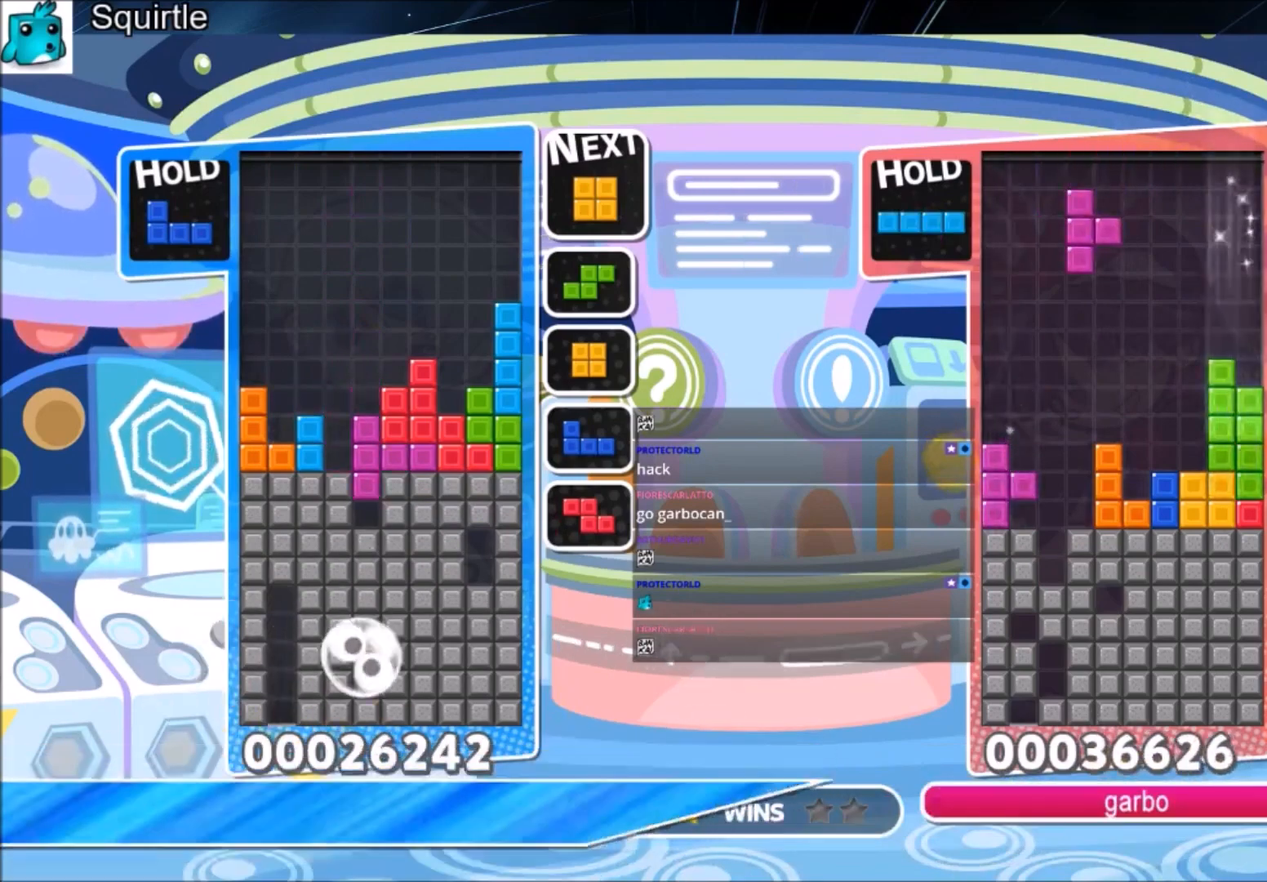
{"keys": ["down"], "events": [[34, "x", "down"], [301, "down", "down"], [301, "x", "up"], [367, "down", "up"], [468, "down", "down"]]}
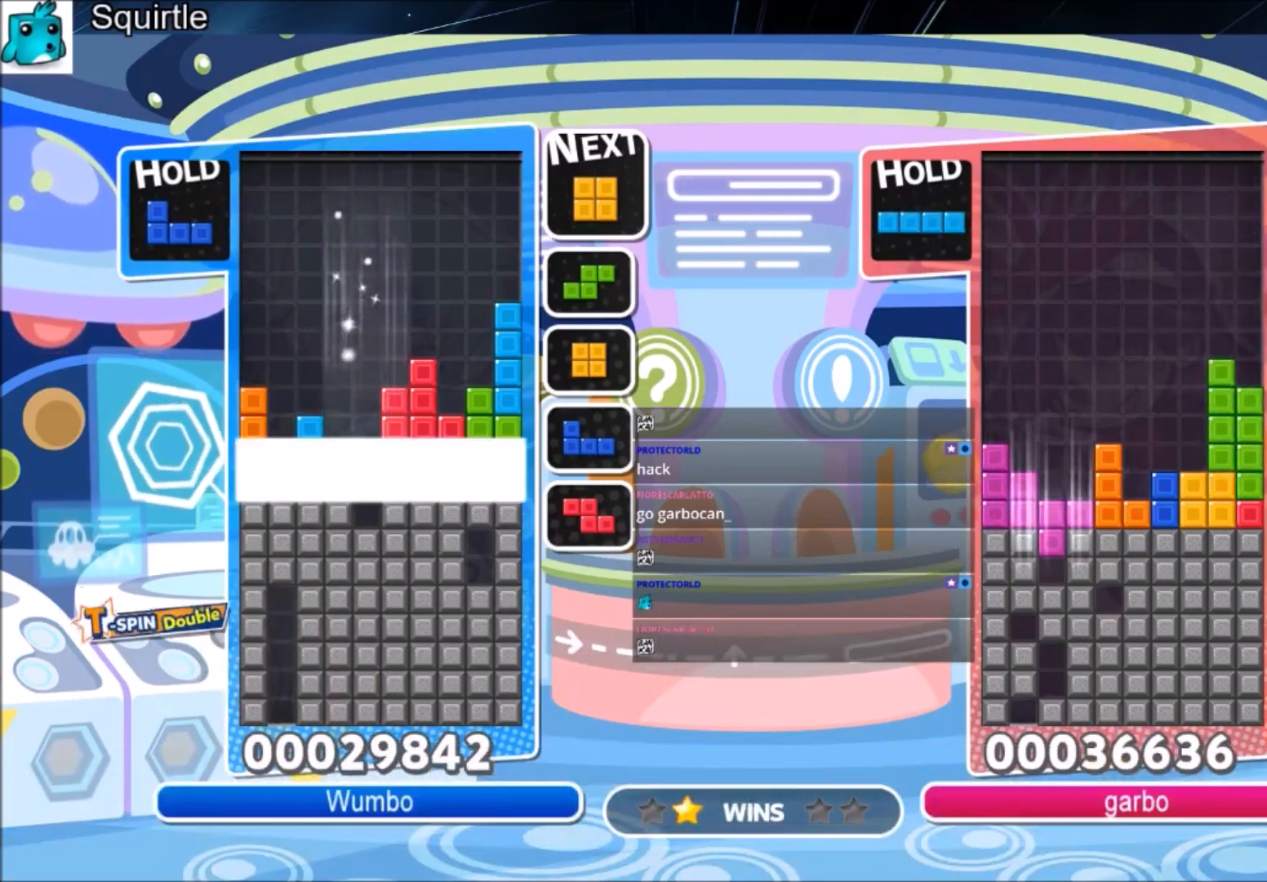
{"keys": [], "events": [[67, "down", "up"], [100, "down", "down"], [267, "down", "up"]]}
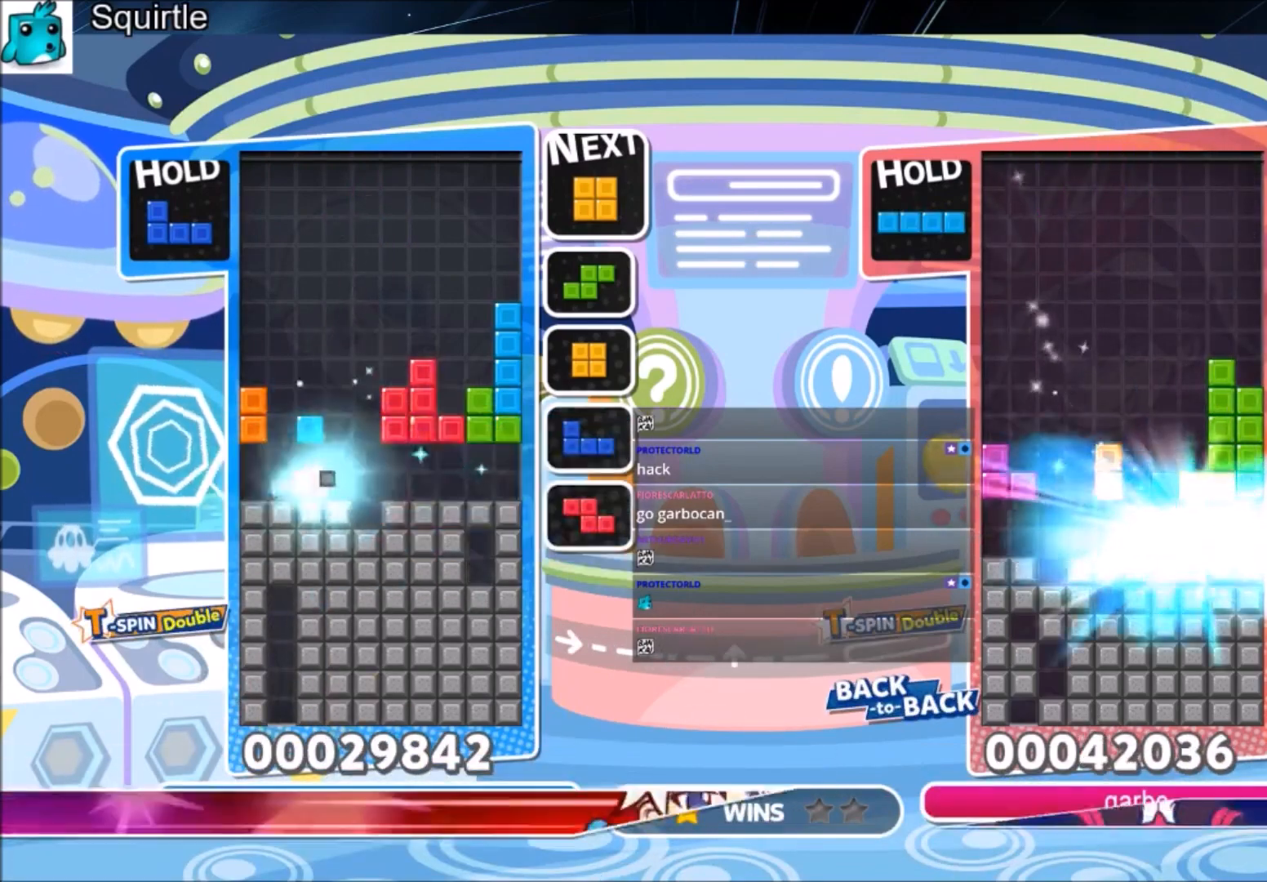
{"keys": ["down"], "events": [[267, "left", "down"], [401, "left", "up"], [468, "down", "down"]]}
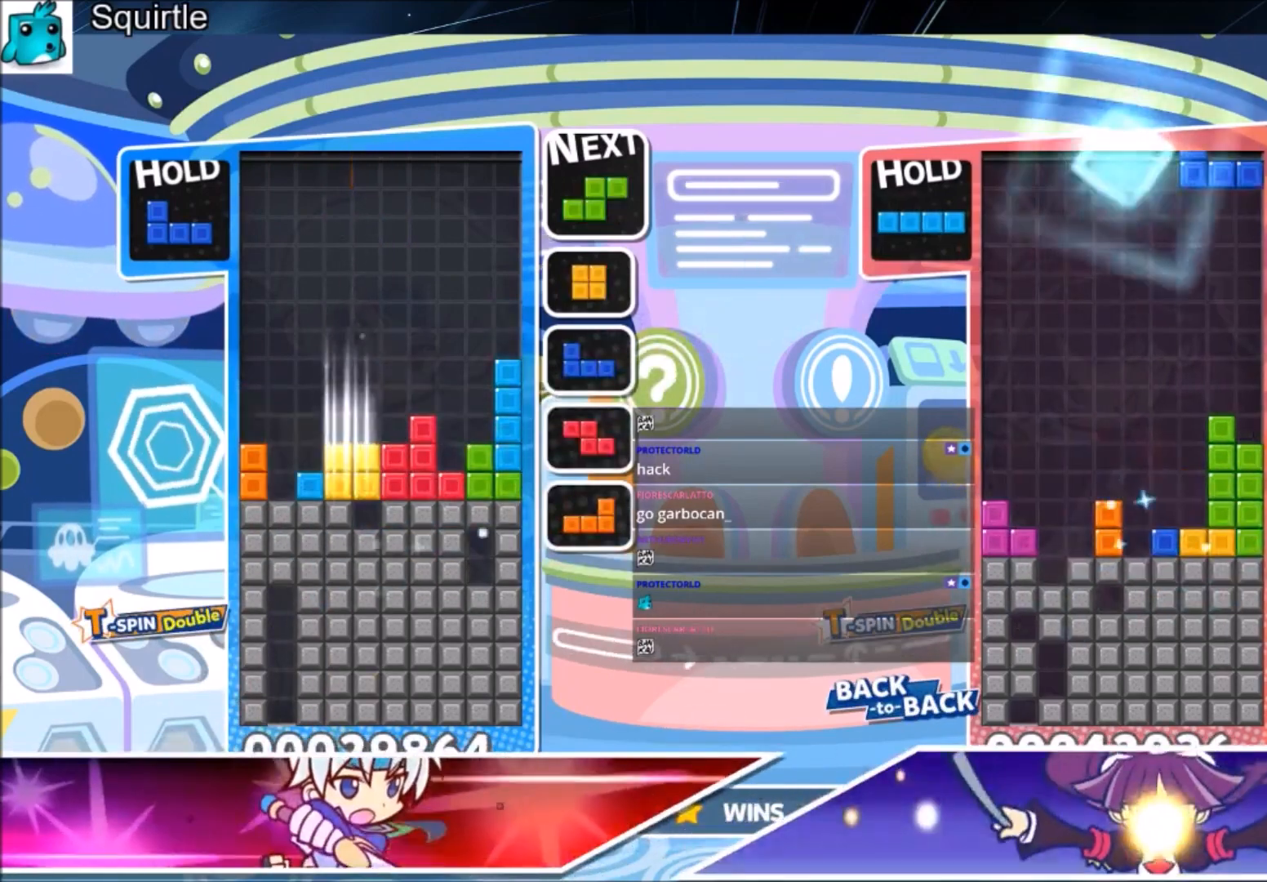
{"keys": ["left"], "events": [[100, "down", "up"], [233, "left", "down"], [334, "c", "down"], [467, "c", "up"]]}
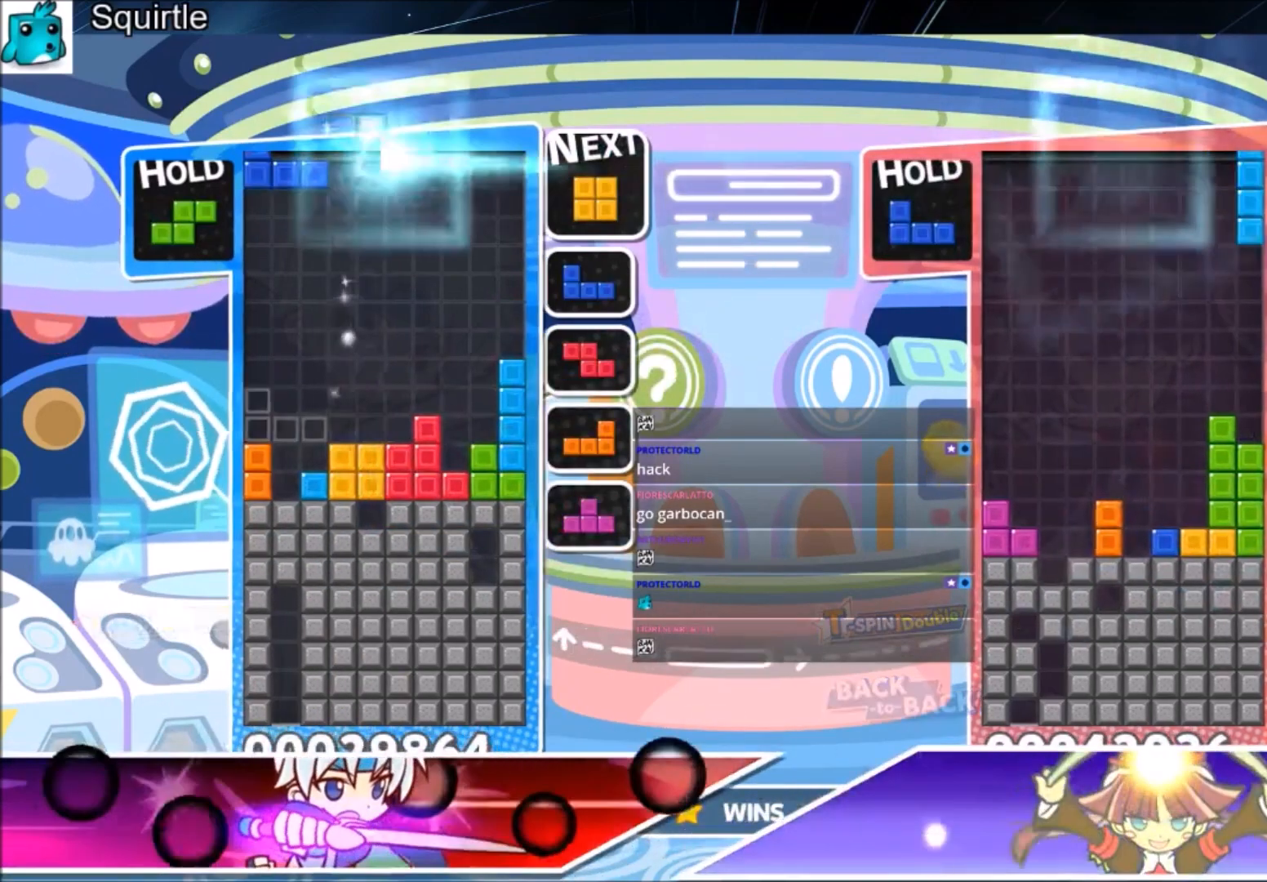
{"keys": ["down"], "events": [[100, "left", "up"], [267, "right", "down"], [301, "z", "down"], [334, "right", "up"], [434, "z", "up"], [501, "down", "down"]]}
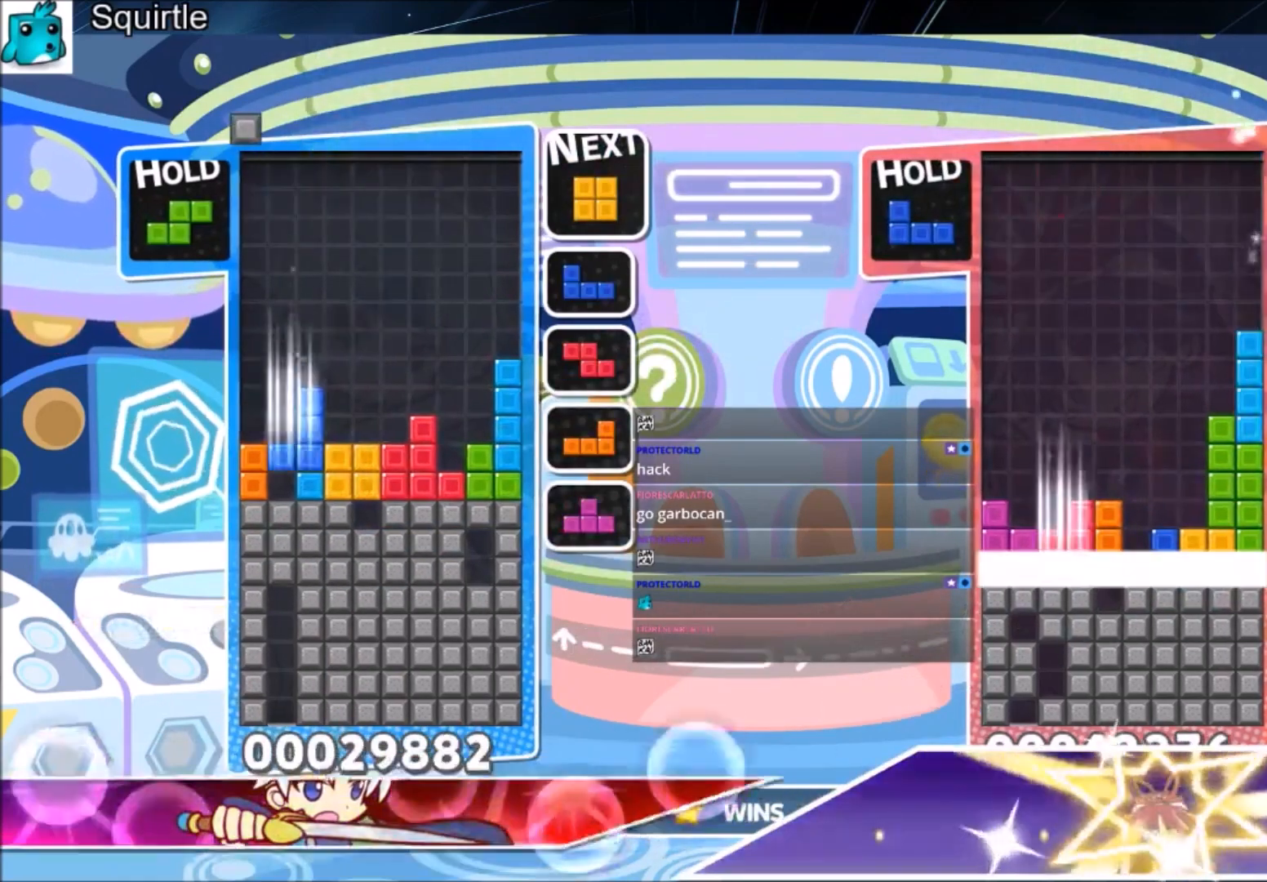
{"keys": [], "events": [[33, "left", "down"], [67, "down", "up"], [367, "down", "down"], [400, "left", "up"], [467, "down", "up"]]}
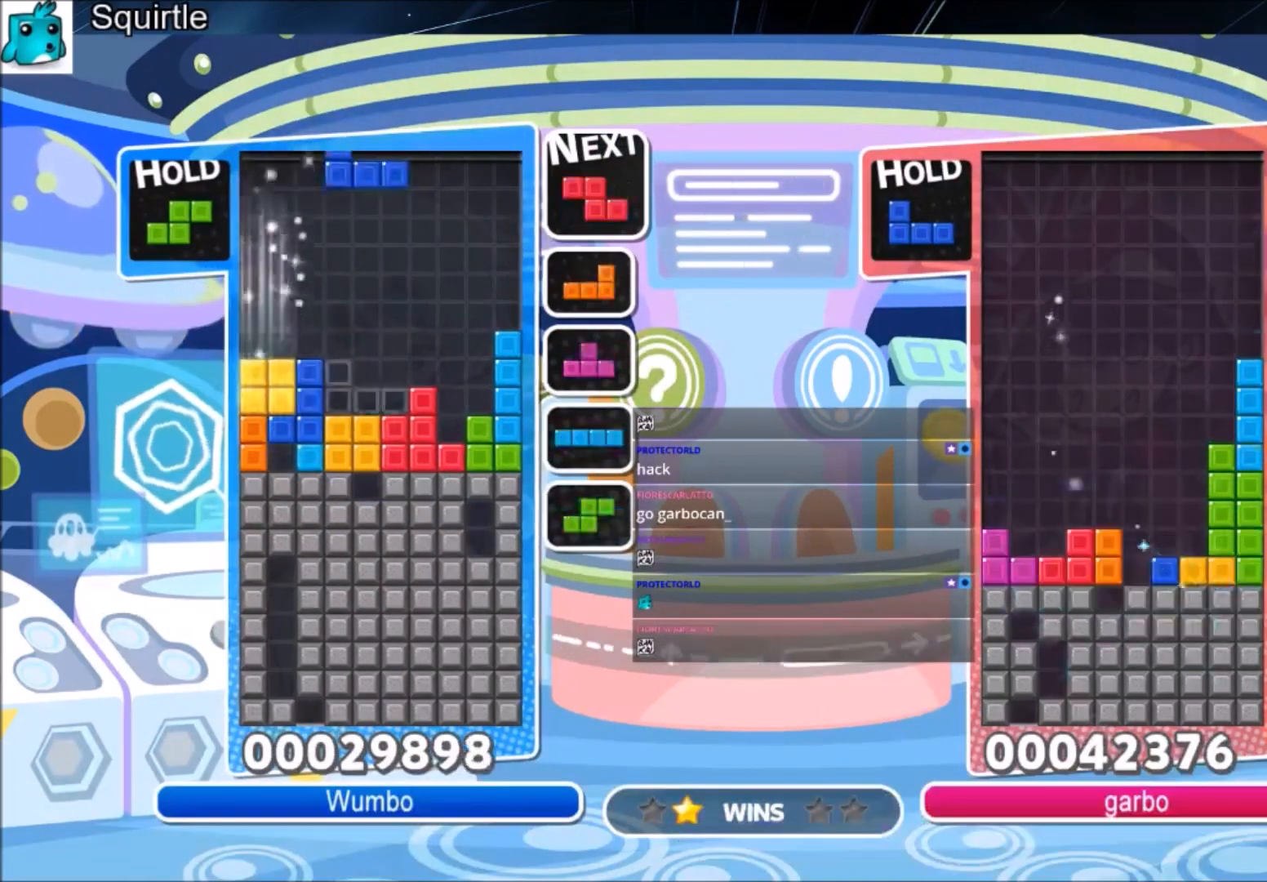
{"keys": ["down", "z"], "events": [[34, "down", "down"], [101, "right", "down"], [134, "down", "up"], [434, "right", "up"], [434, "z", "down"], [468, "down", "down"]]}
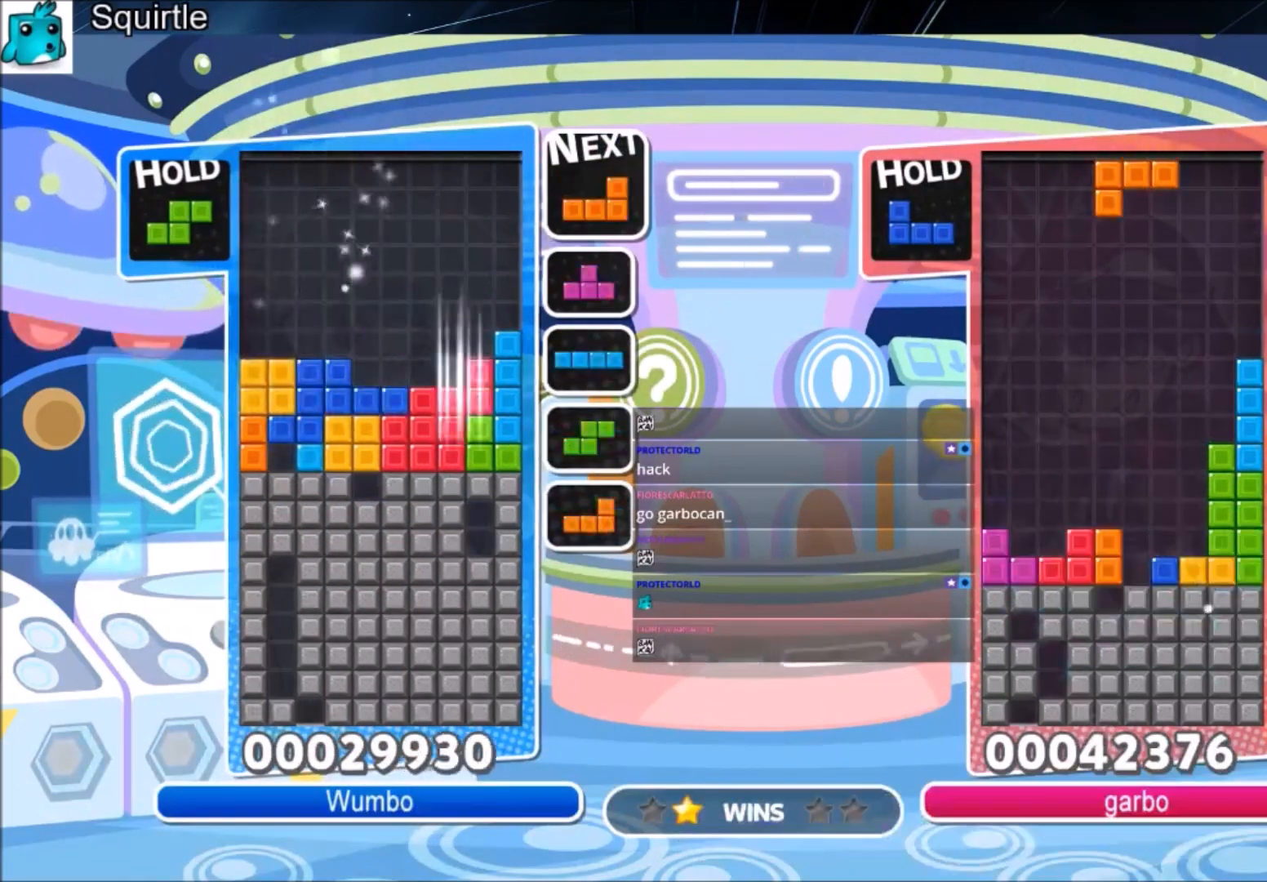
{"keys": [], "events": [[100, "down", "up"], [100, "z", "up"], [167, "down", "down"], [334, "down", "up"]]}
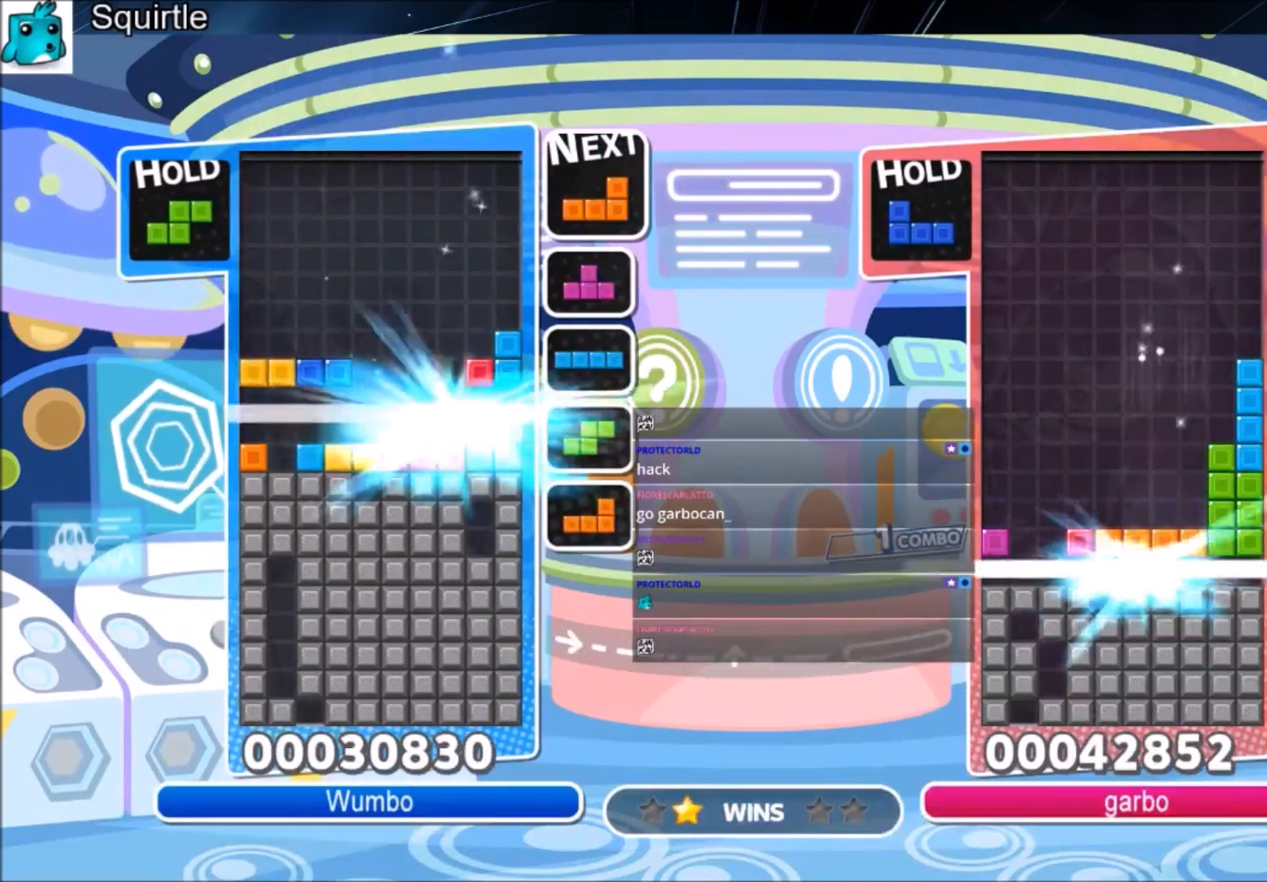
{"keys": ["right"], "events": [[501, "right", "down"]]}